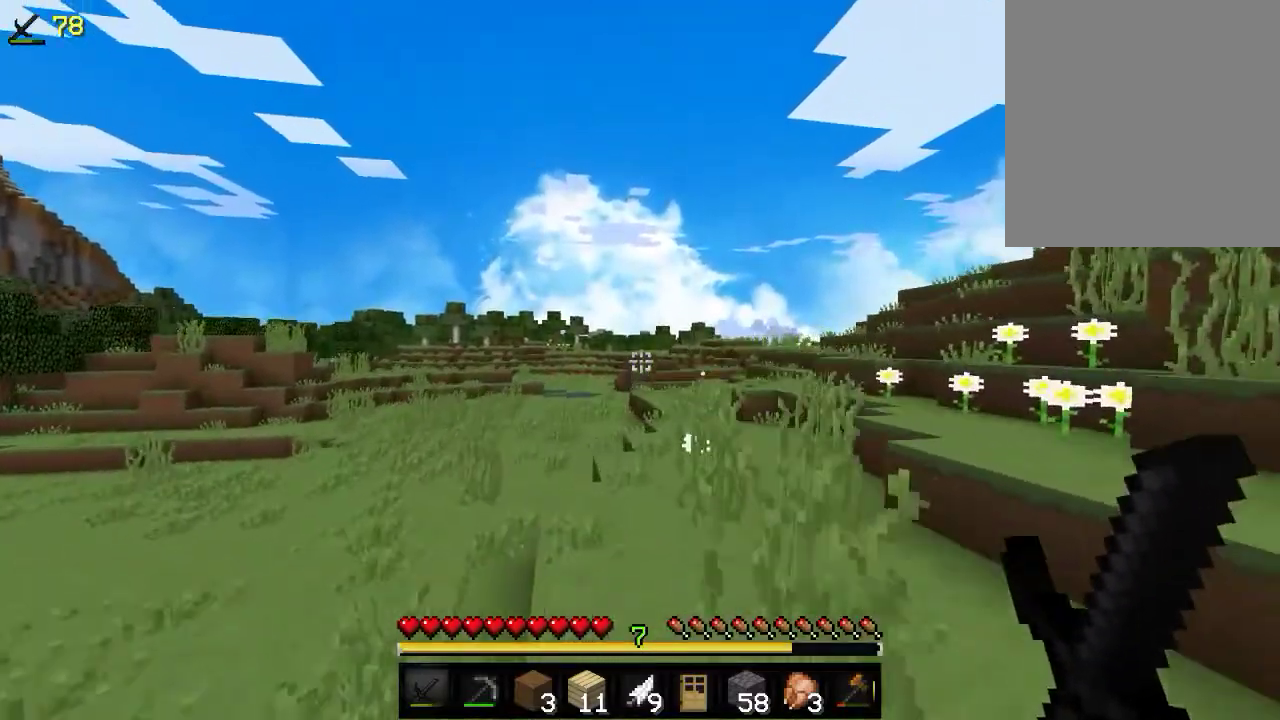
Gameplay with keyboard and mouse; each line is a JSON object with the keys and mouse buttons held at the frame after it. "events" lists presses ("down") and releases ("up") of "a", "d", "s", "w", "mouse_left" and "mouse_right" between this image and that frame as [ms after this image, input, new state], when the widget could be followed in between. "mouse_left", "mouse_right" = the "left", "right" buttons of the "mouse" list. No other keys are recorded. Fast repeated clicks can show as one long hold. Mouse movement is not recorded.
{"keys": ["w"], "mouse": [], "events": []}
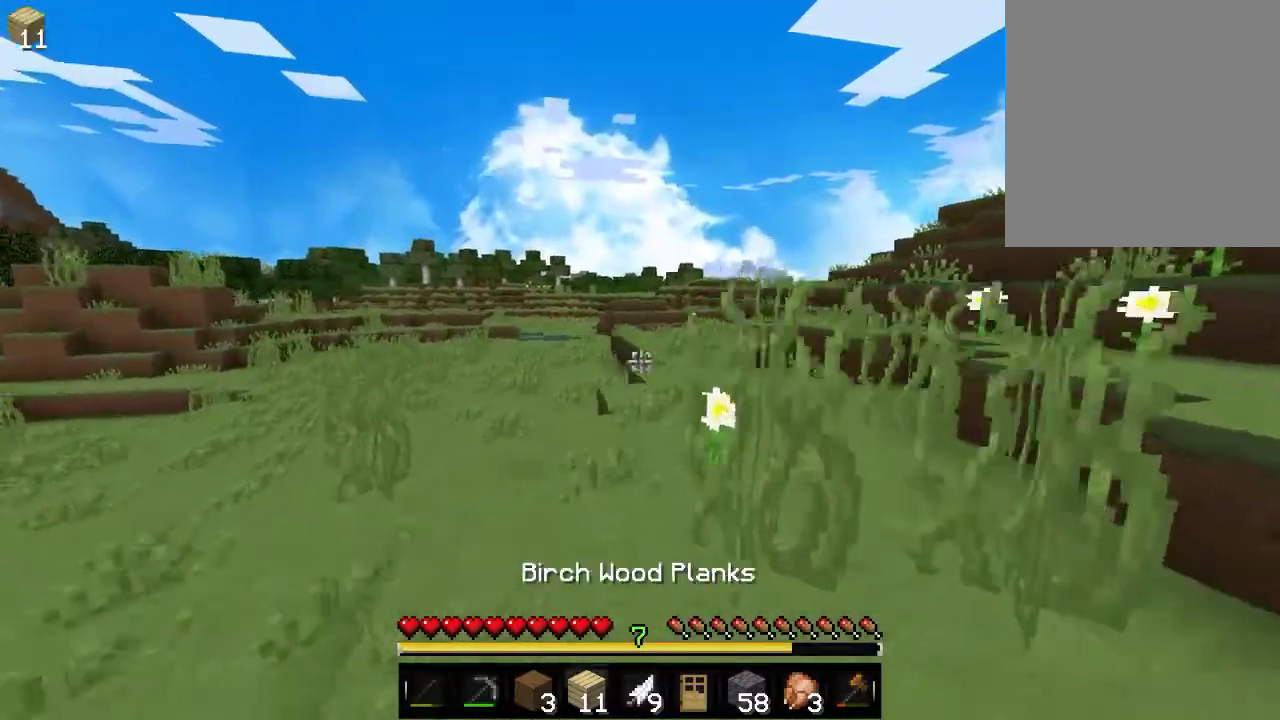
{"keys": ["w"], "mouse": [], "events": []}
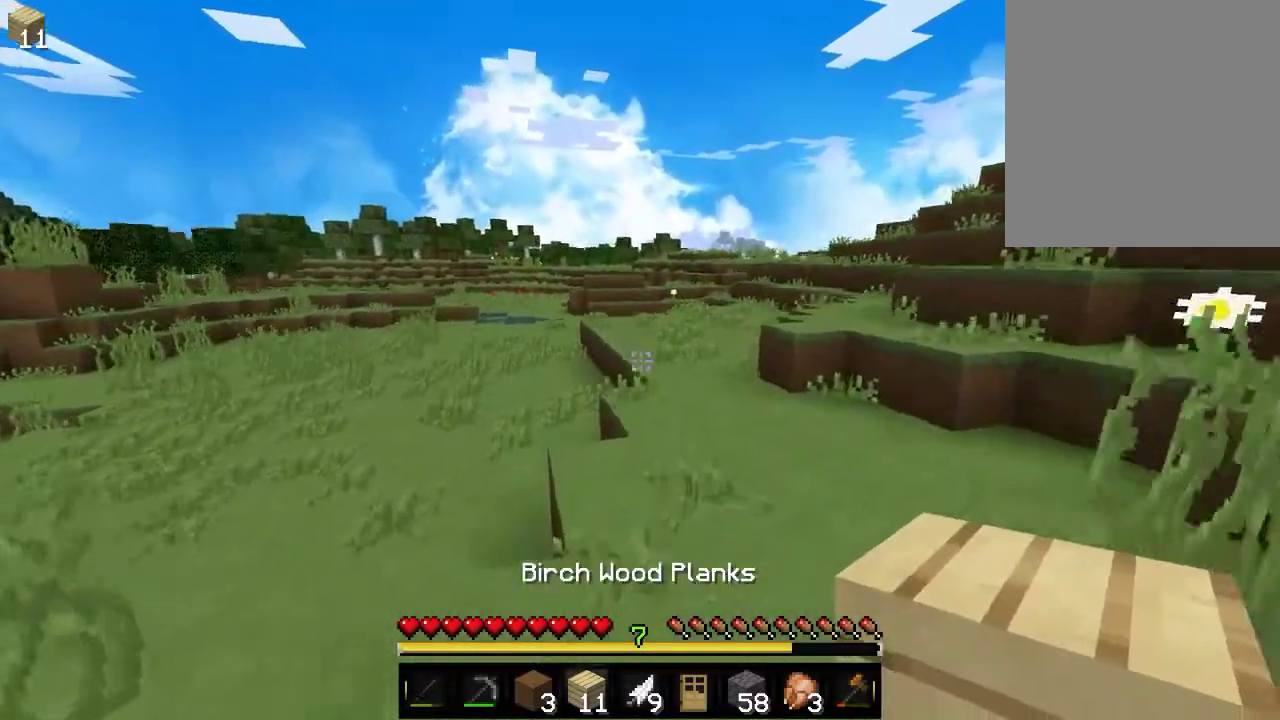
{"keys": ["w"], "mouse": [], "events": []}
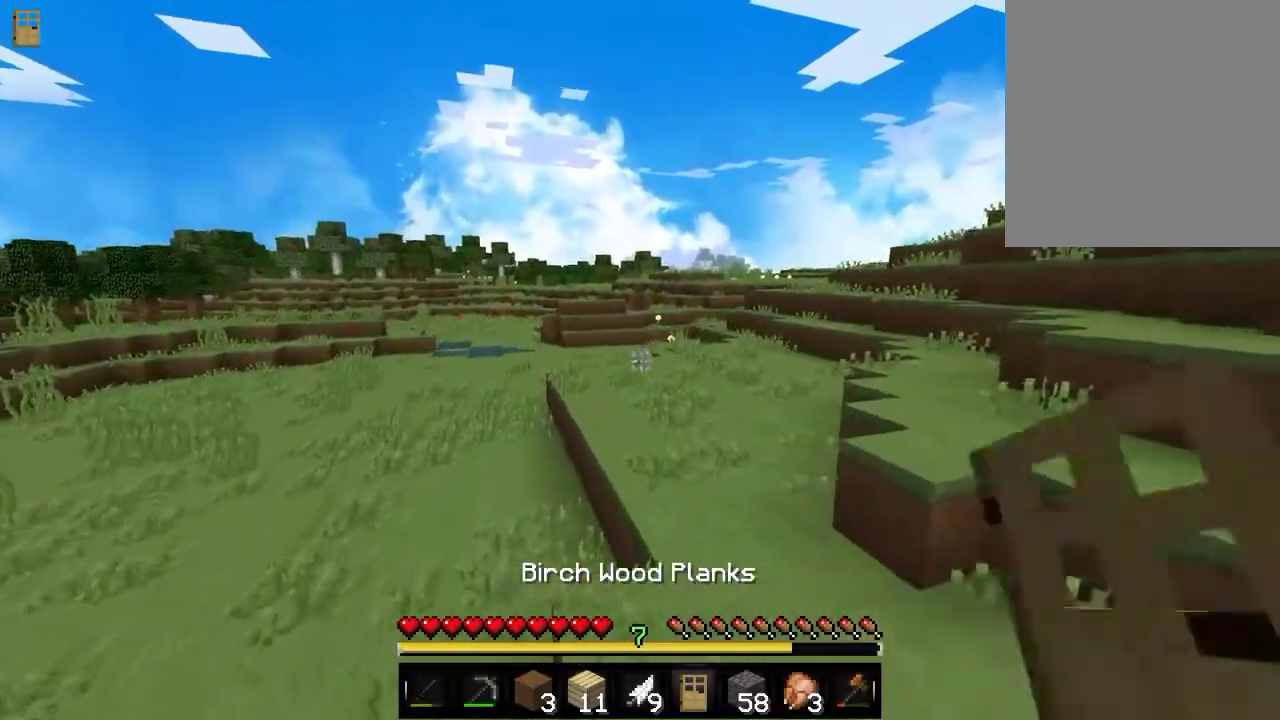
{"keys": ["w"], "mouse": [], "events": []}
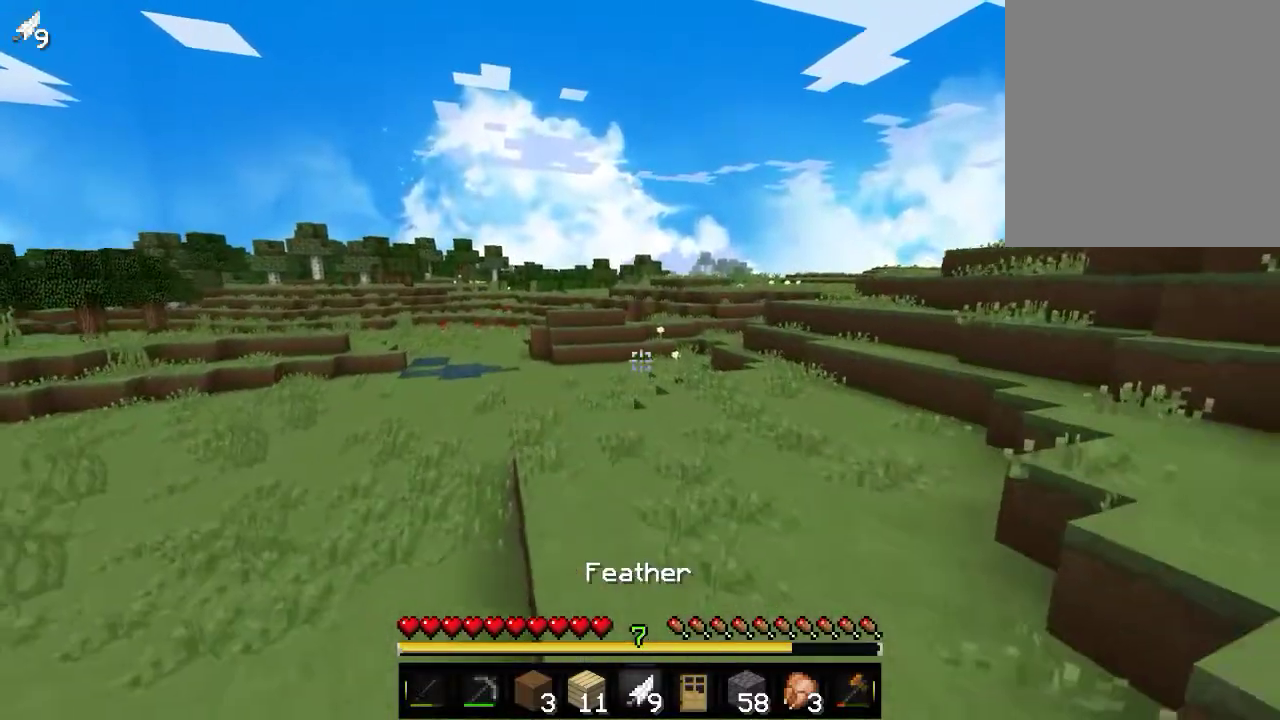
{"keys": ["w"], "mouse": [], "events": []}
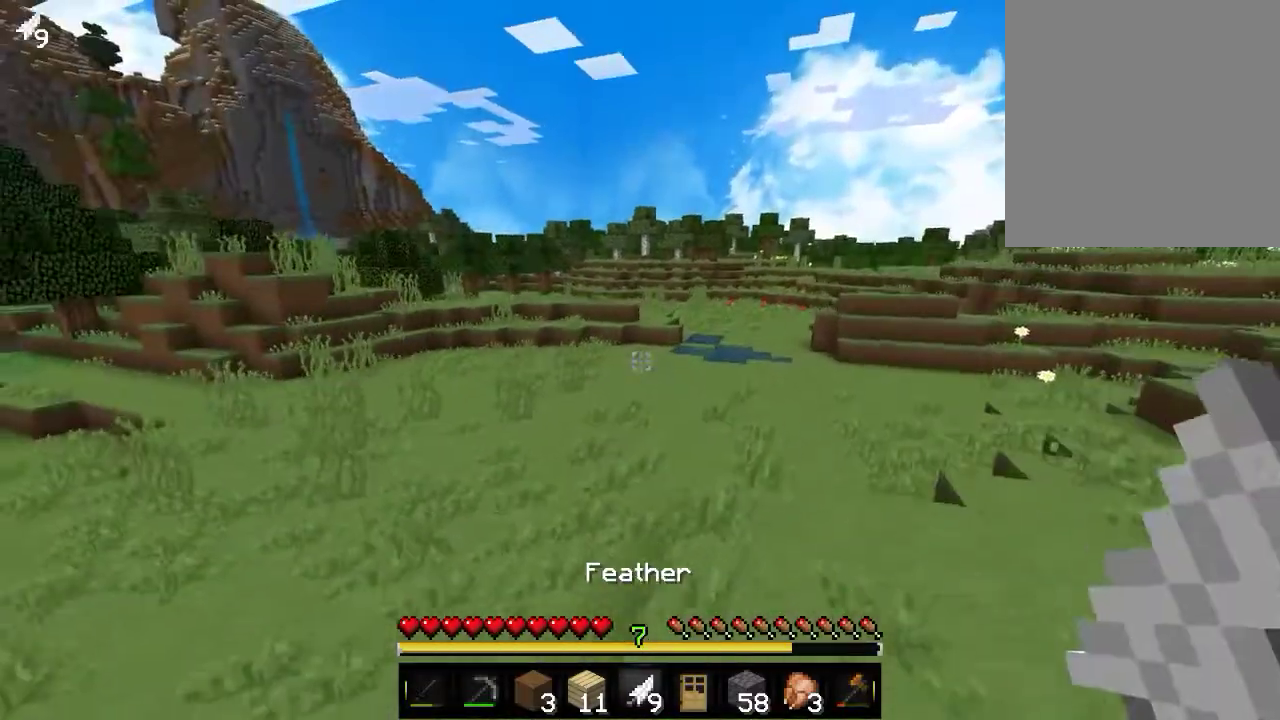
{"keys": ["w"], "mouse": ["left"], "events": [[66, "mouse_left", "down"], [183, "mouse_left", "up"], [416, "mouse_left", "down"]]}
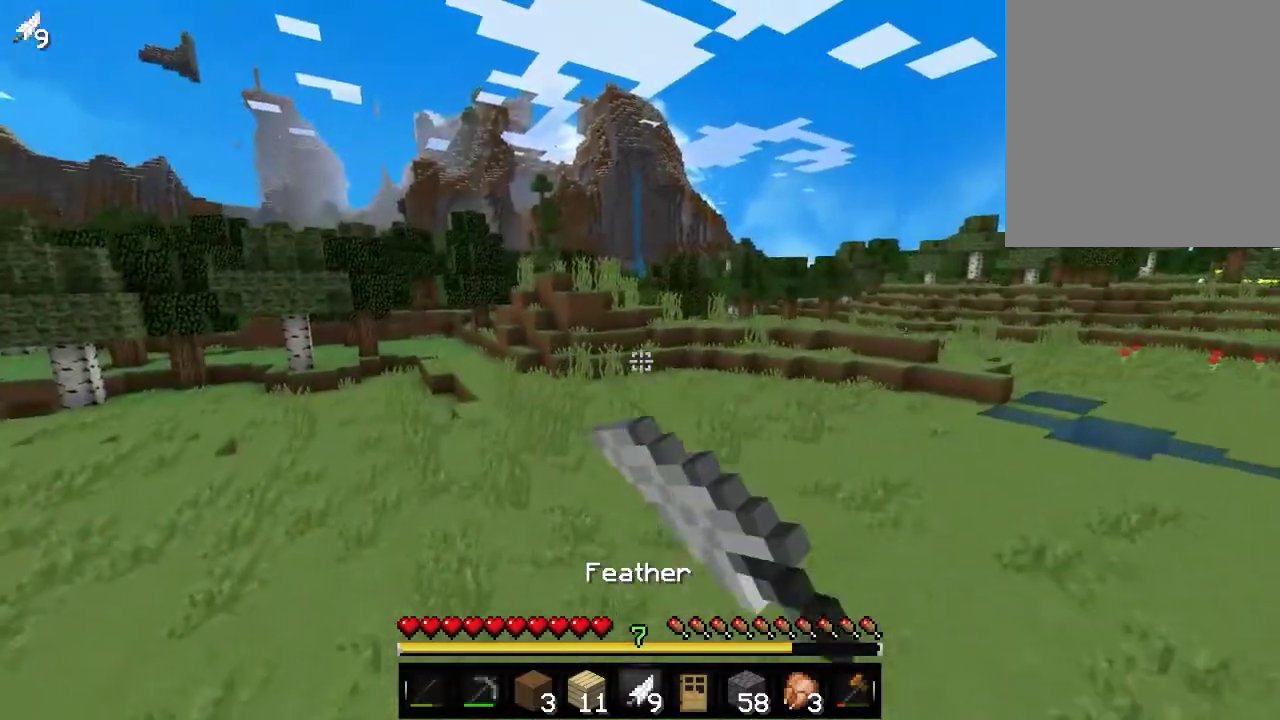
{"keys": ["w"], "mouse": ["left"], "events": [[33, "mouse_left", "up"], [500, "mouse_left", "down"]]}
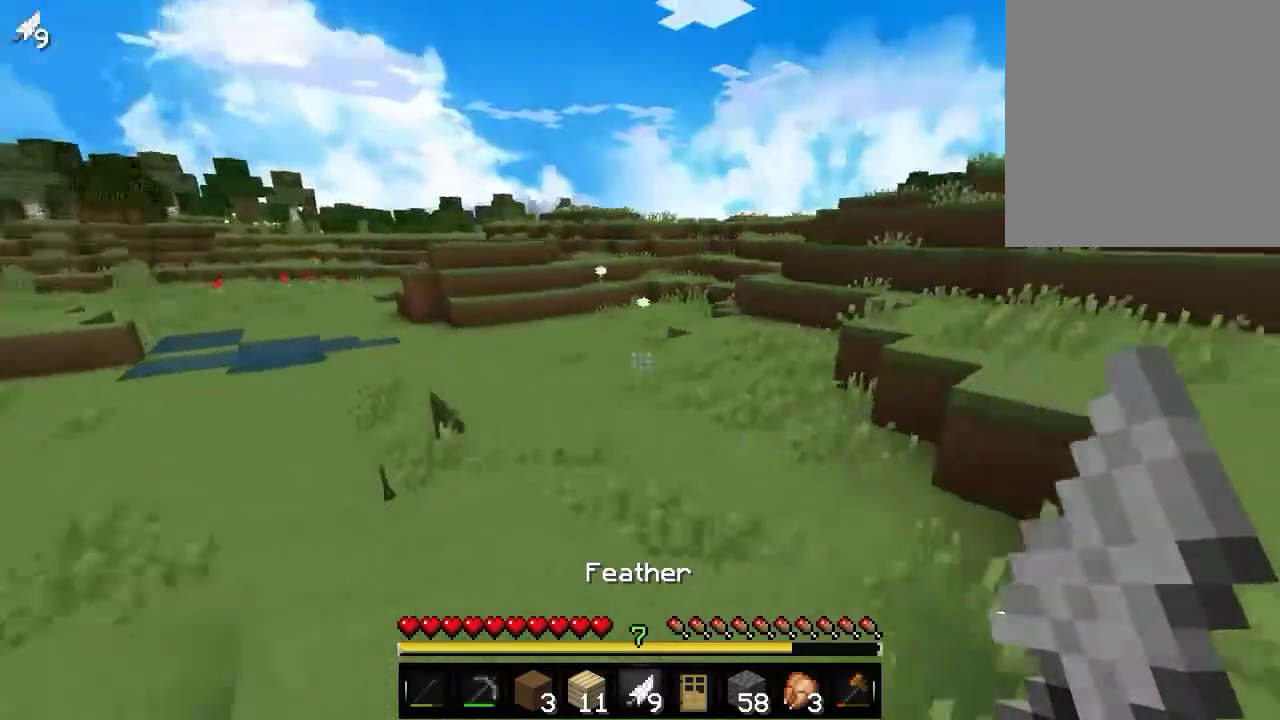
{"keys": ["w"], "mouse": [], "events": [[133, "mouse_left", "up"], [183, "mouse_left", "down"], [333, "mouse_left", "up"]]}
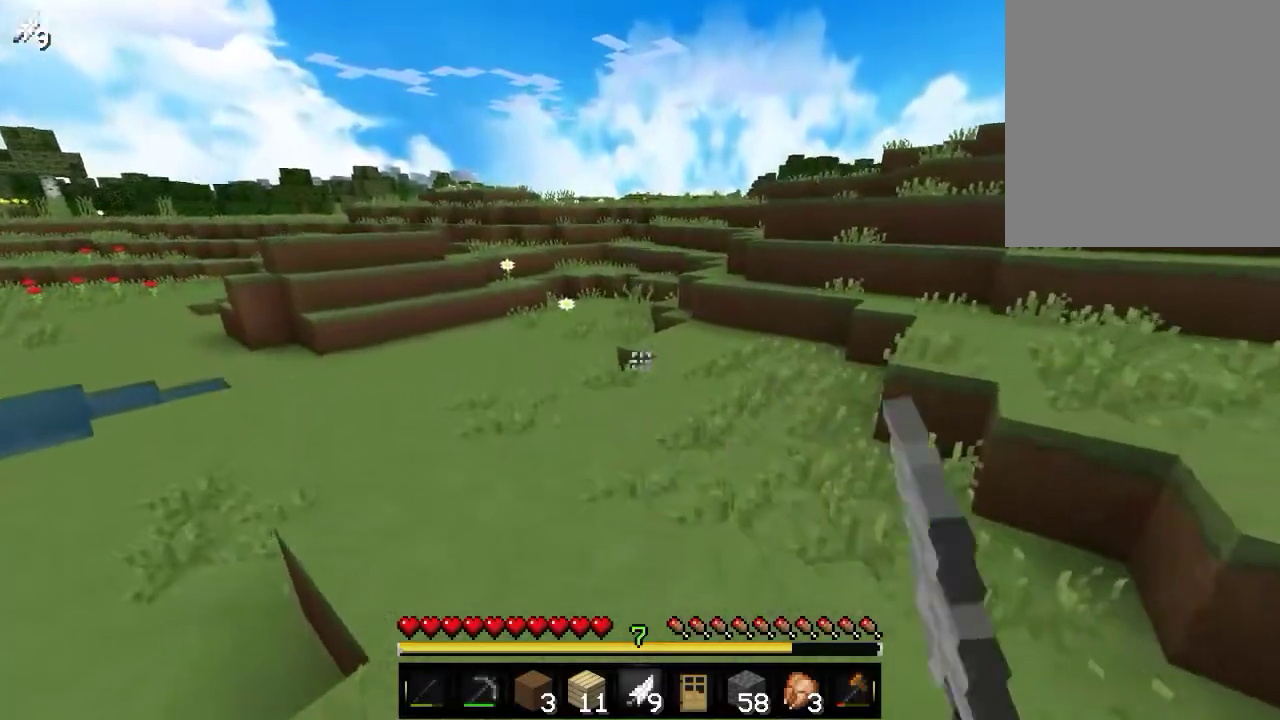
{"keys": ["w"], "mouse": ["right"], "events": [[133, "mouse_right", "down"]]}
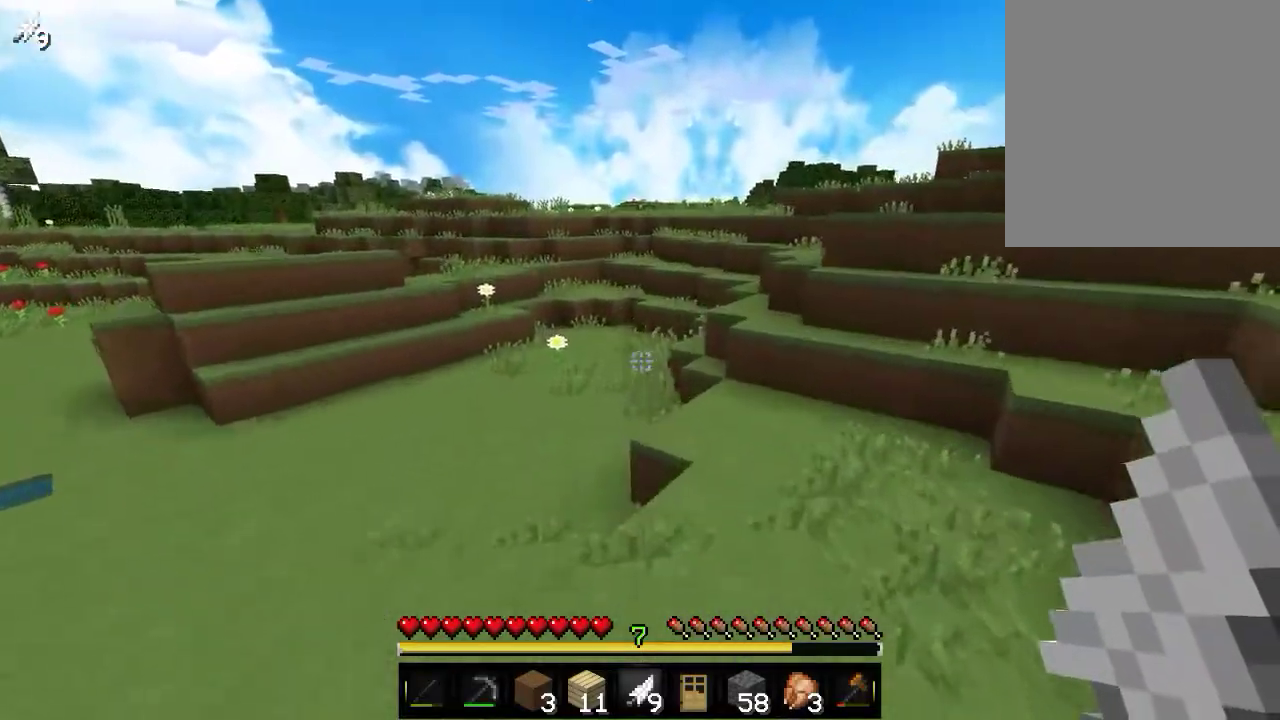
{"keys": ["w"], "mouse": [], "events": [[333, "mouse_right", "up"]]}
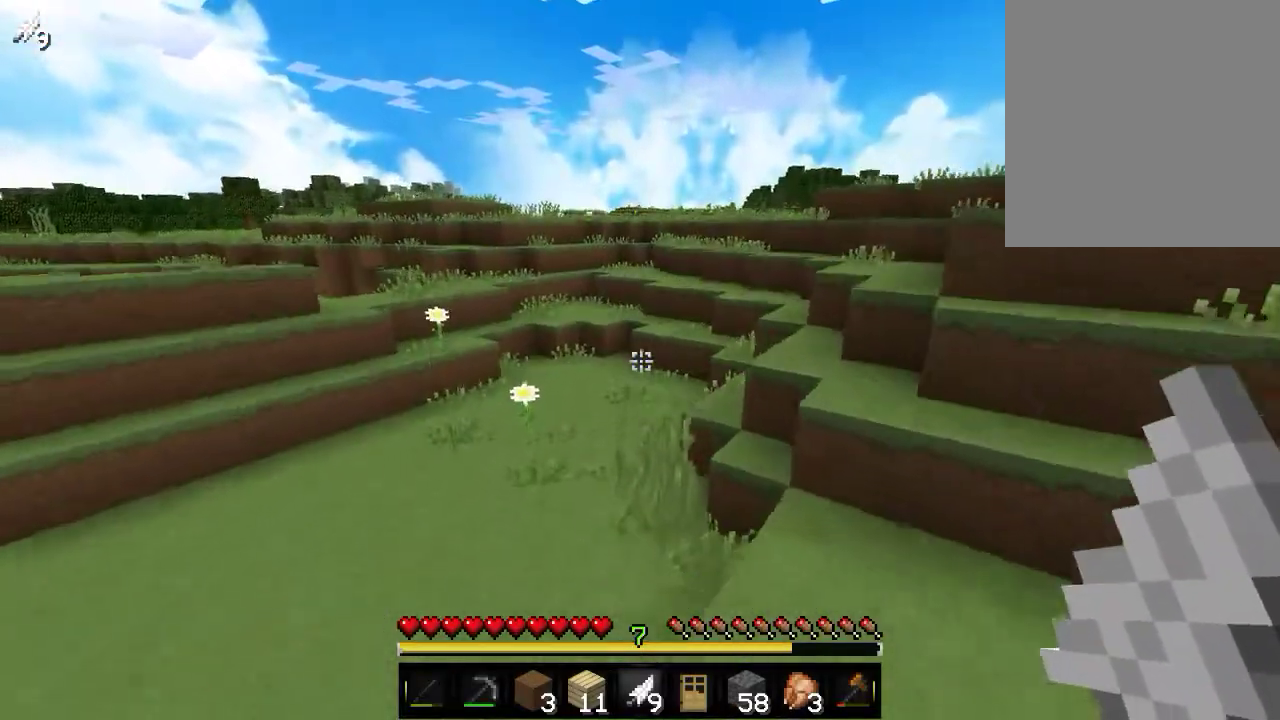
{"keys": ["w"], "mouse": [], "events": []}
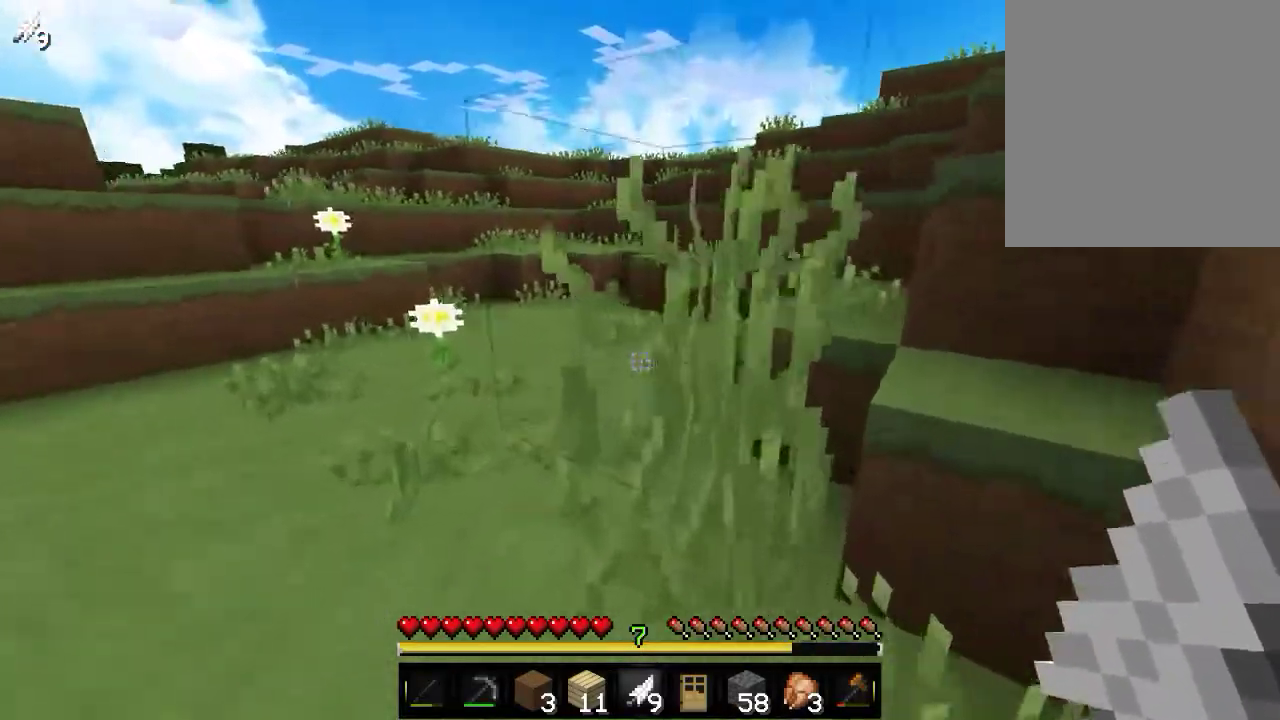
{"keys": ["w"], "mouse": [], "events": []}
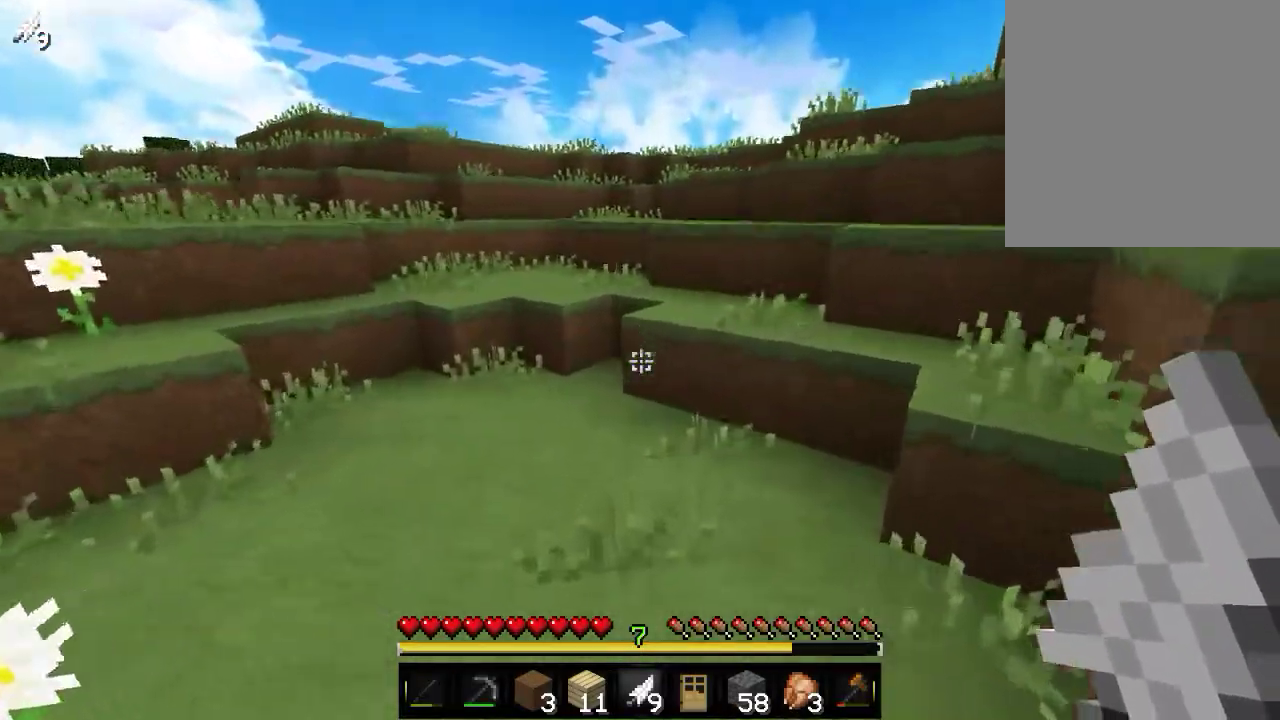
{"keys": ["w"], "mouse": [], "events": []}
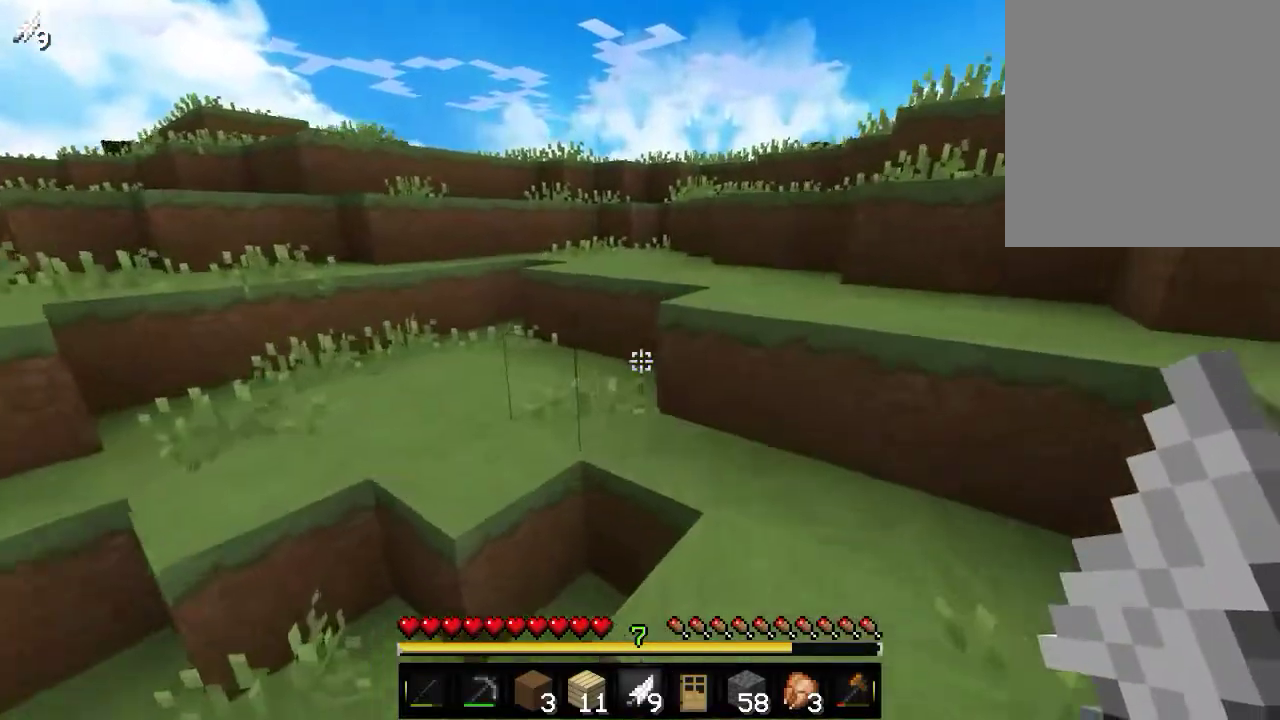
{"keys": ["w"], "mouse": [], "events": []}
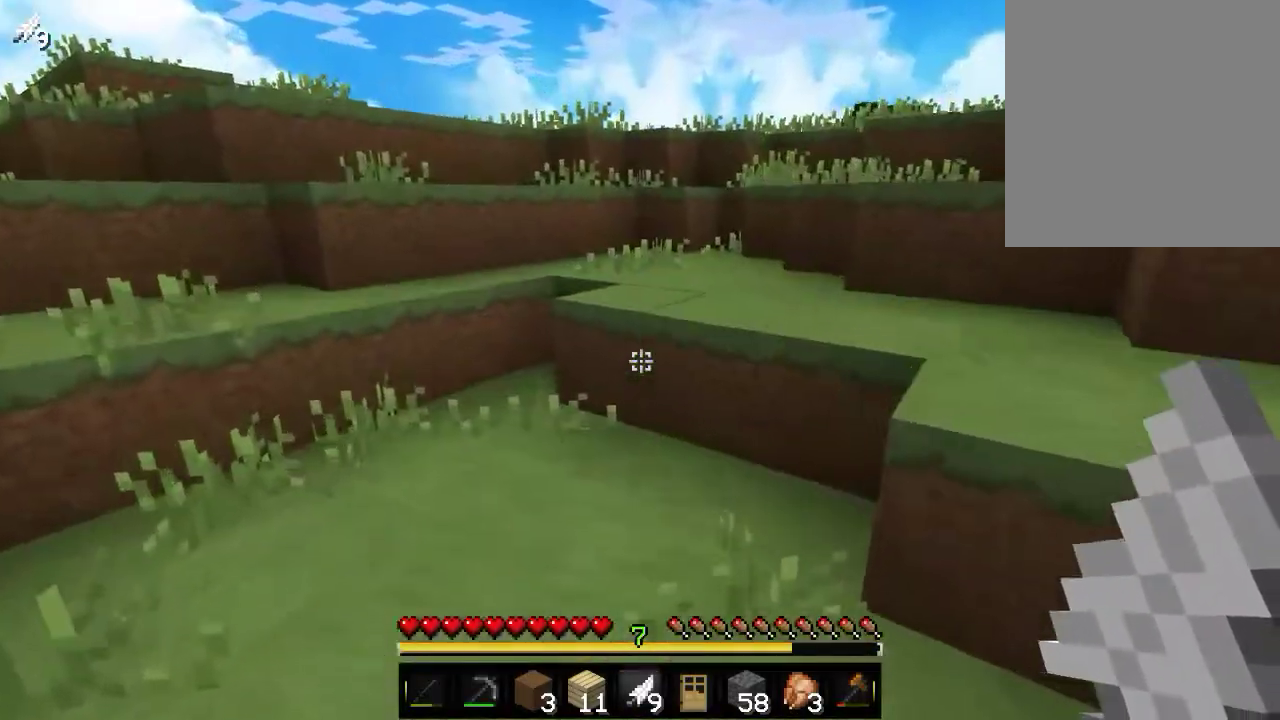
{"keys": ["w"], "mouse": [], "events": [[300, "w", "up"], [366, "w", "down"]]}
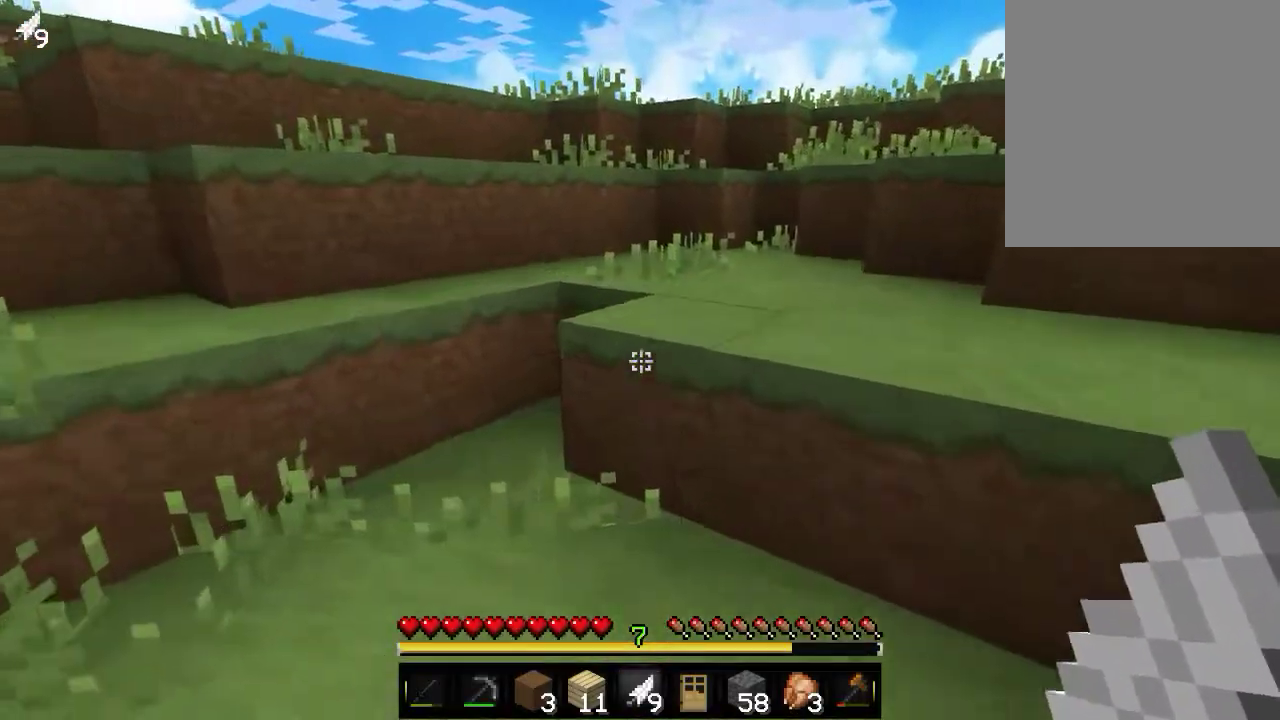
{"keys": ["w"], "mouse": [], "events": []}
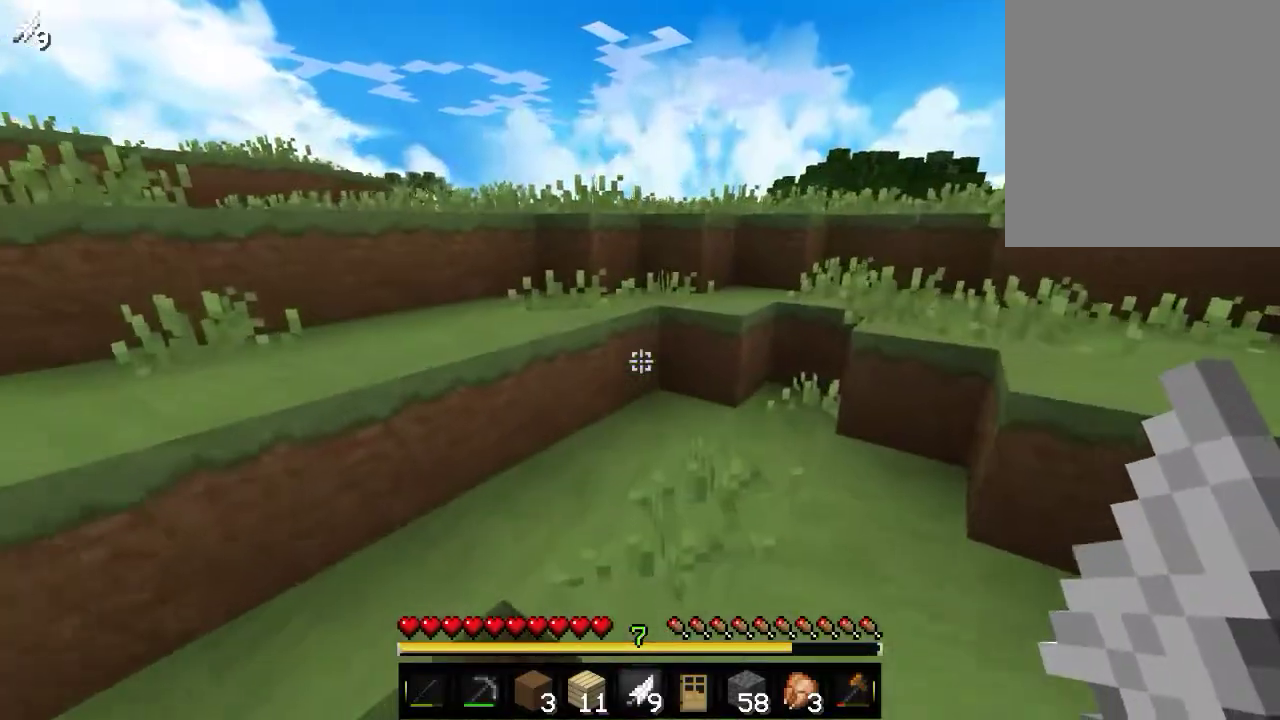
{"keys": ["a", "w"], "mouse": [], "events": [[400, "a", "down"]]}
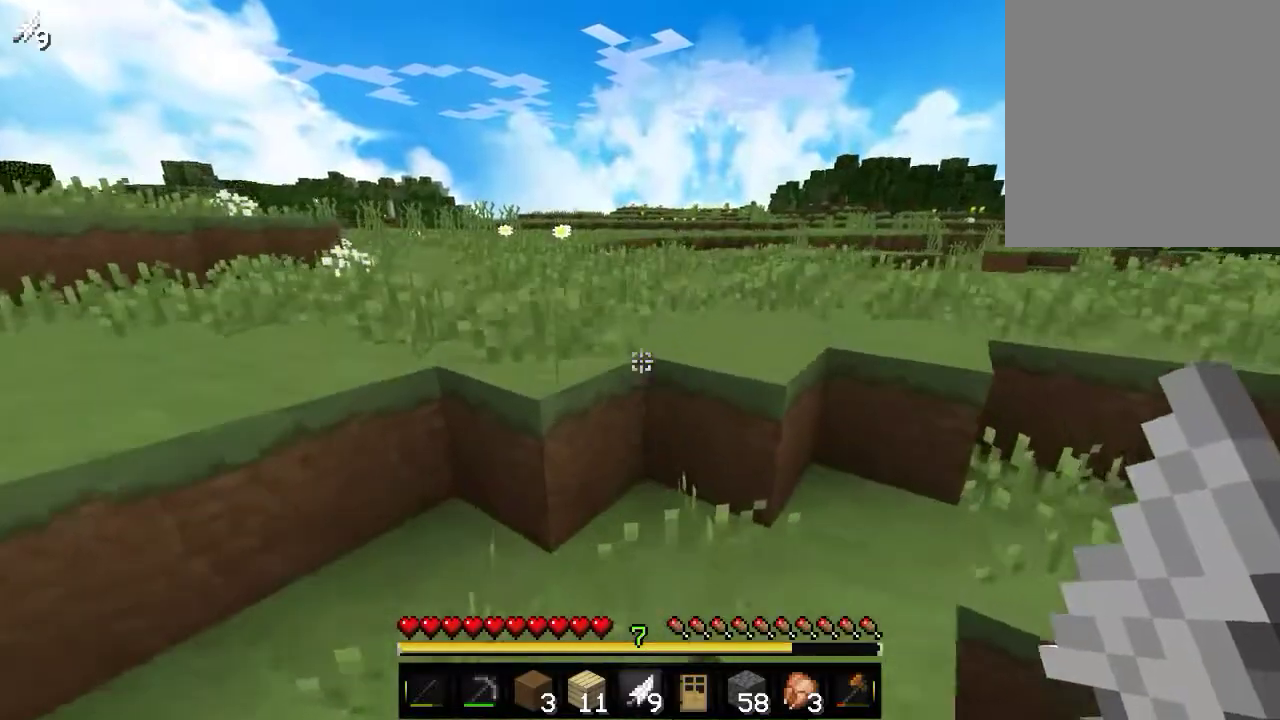
{"keys": ["w"], "mouse": [], "events": [[100, "a", "up"]]}
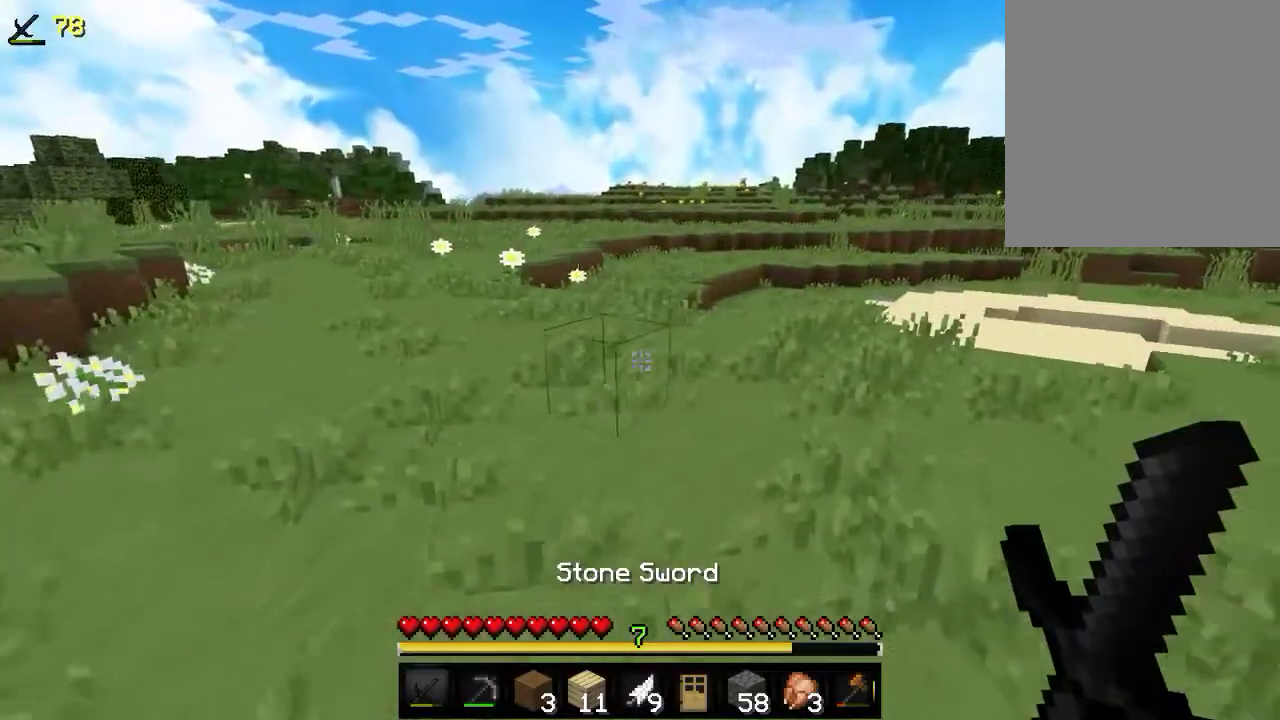
{"keys": ["w"], "mouse": []}
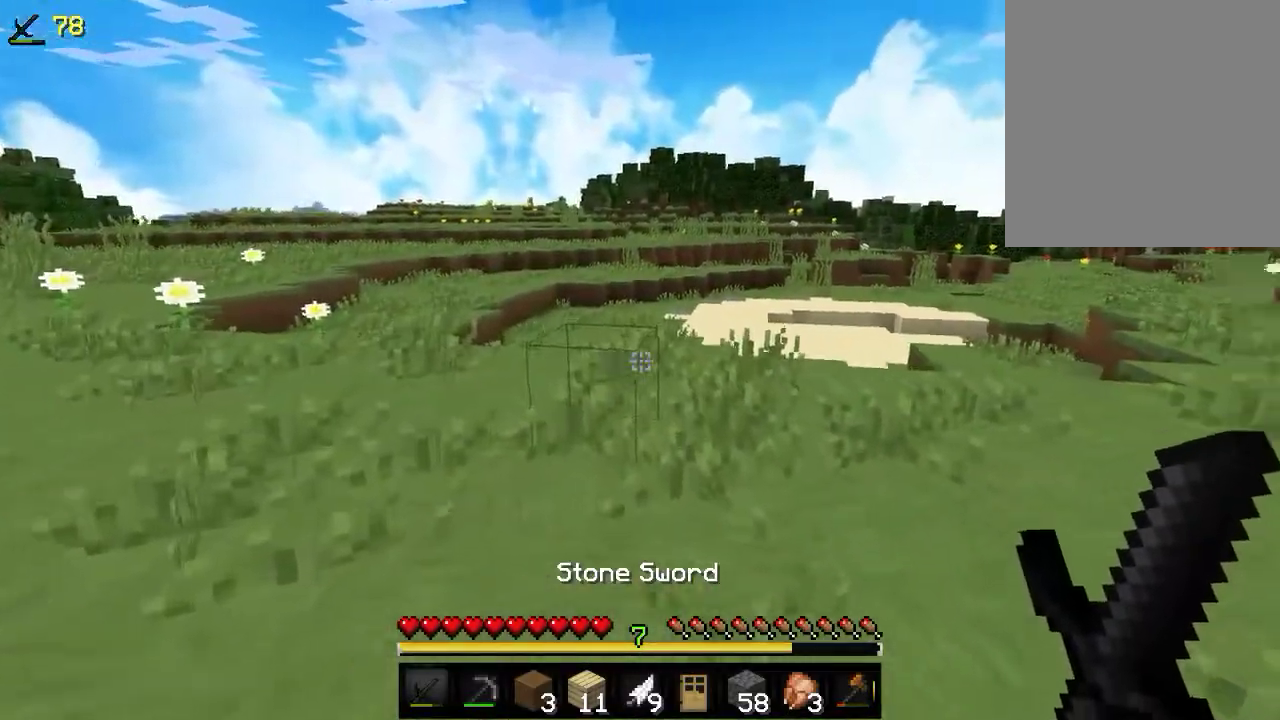
{"keys": ["w"], "mouse": [], "events": []}
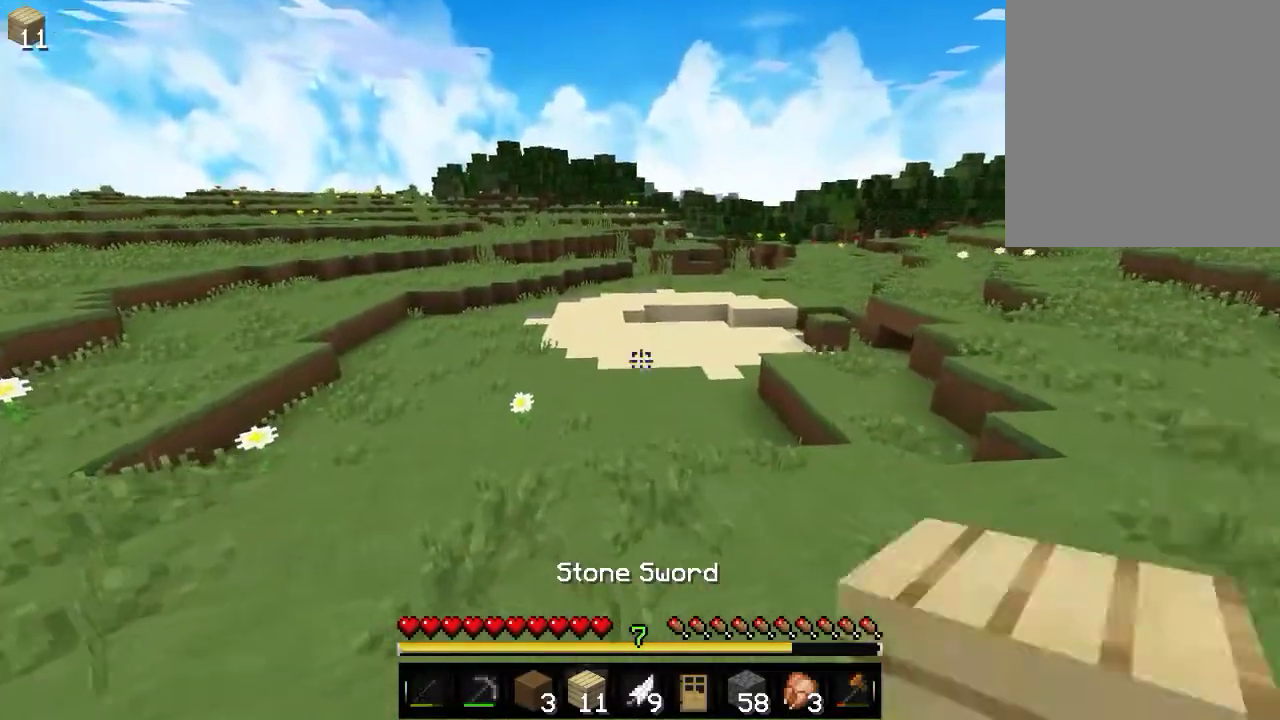
{"keys": ["w"], "mouse": [], "events": []}